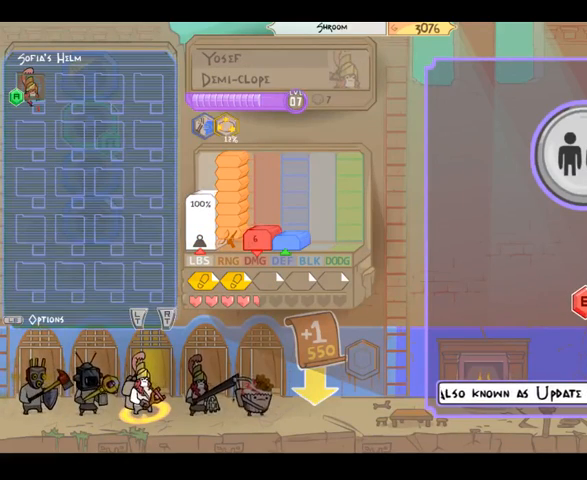
Gameplay with a controller (Xbox layout); each line is a JSON object with the inputs held at the frame after it (dt_ms = milliseconds from this image to that frame). "events" lists button and stick changes between this image and that frame as [ms after this image, input, new state], when the widget could be followed in between. Not read: L3 R3 Y.
{"dt_ms": 500, "buttons": [], "left_stick": "center", "right_stick": "center", "events": []}
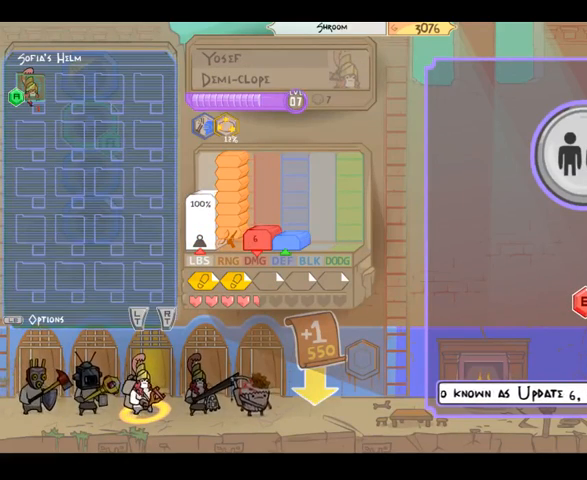
{"dt_ms": 500, "buttons": [], "left_stick": "center", "right_stick": "center", "events": []}
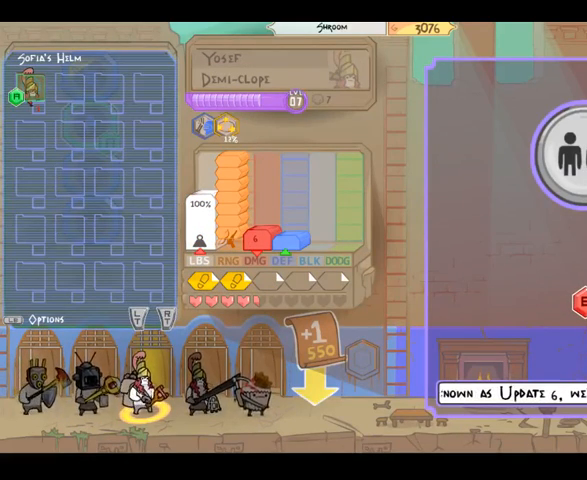
{"dt_ms": 500, "buttons": [], "left_stick": "center", "right_stick": "center", "events": []}
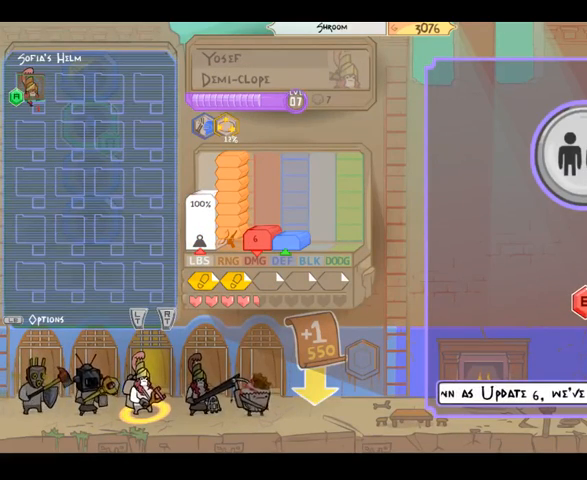
{"dt_ms": 500, "buttons": ["B"], "left_stick": "center", "right_stick": "center", "events": [[500, "B", "down"]]}
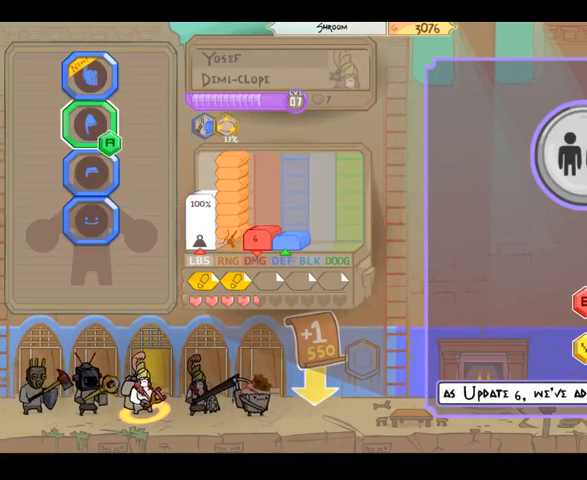
{"dt_ms": 500, "buttons": [], "left_stick": "down", "right_stick": "center", "events": [[100, "B", "up"], [400, "left_stick", "down"]]}
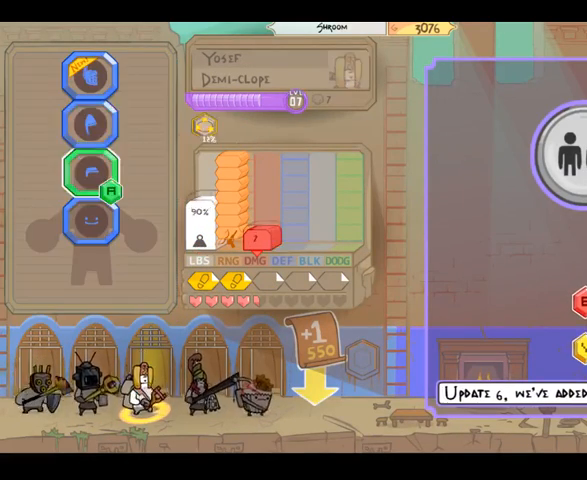
{"dt_ms": 500, "buttons": [], "left_stick": "center", "right_stick": "center", "events": [[67, "left_stick", "center"]]}
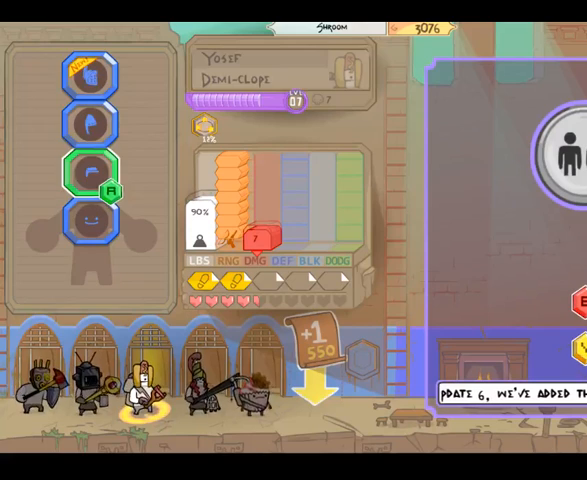
{"dt_ms": 500, "buttons": [], "left_stick": "center", "right_stick": "center", "events": [[133, "A", "down"], [300, "A", "up"]]}
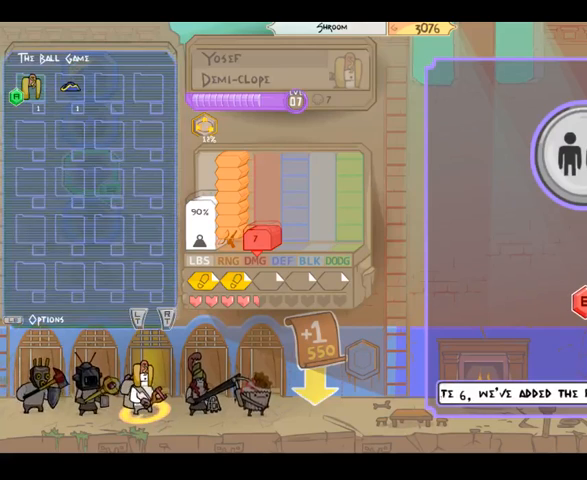
{"dt_ms": 500, "buttons": [], "left_stick": "right", "right_stick": "center", "events": [[333, "left_stick", "right"]]}
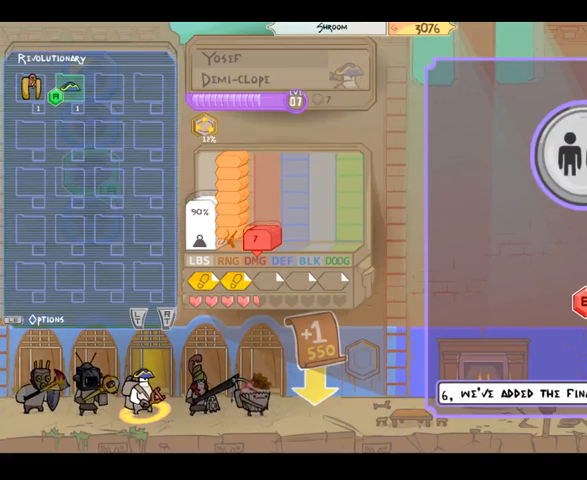
{"dt_ms": 500, "buttons": [], "left_stick": "left", "right_stick": "center", "events": [[33, "left_stick", "center"], [467, "left_stick", "left"]]}
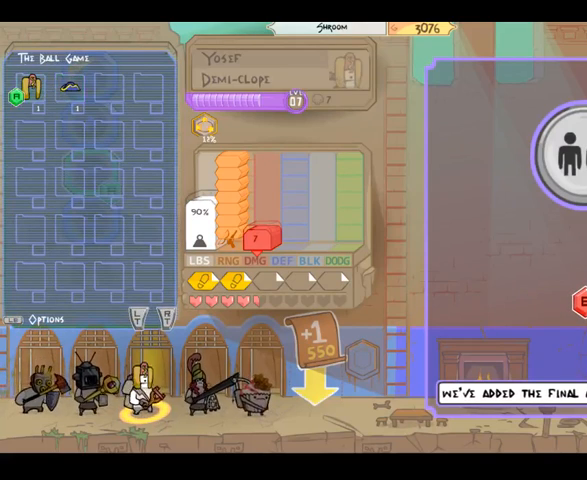
{"dt_ms": 500, "buttons": [], "left_stick": "right", "right_stick": "center", "events": [[133, "left_stick", "center"], [467, "left_stick", "right"]]}
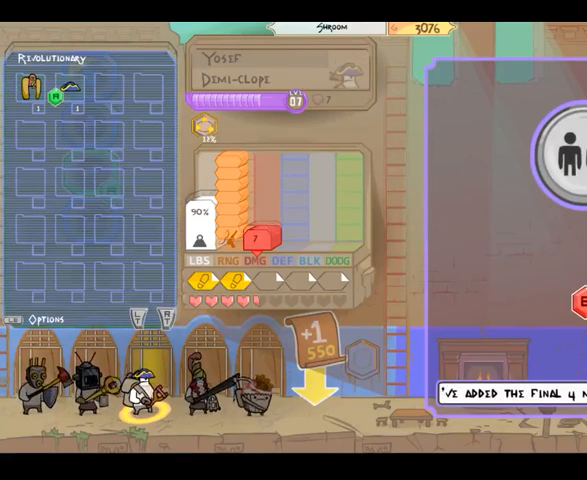
{"dt_ms": 500, "buttons": [], "left_stick": "center", "right_stick": "center", "events": [[167, "left_stick", "center"]]}
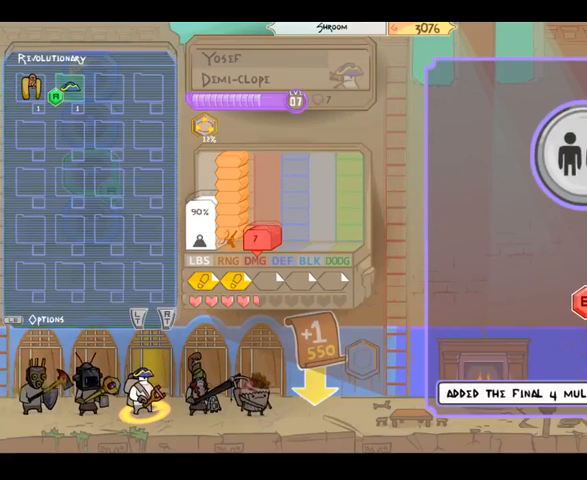
{"dt_ms": 500, "buttons": [], "left_stick": "center", "right_stick": "center", "events": [[200, "left_stick", "left"], [400, "left_stick", "right"], [500, "left_stick", "center"]]}
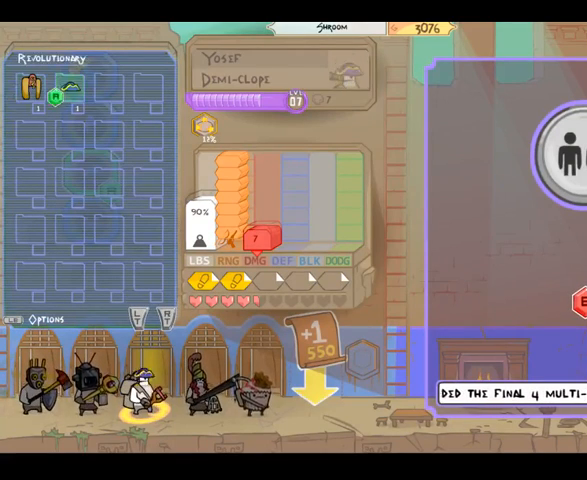
{"dt_ms": 500, "buttons": [], "left_stick": "center", "right_stick": "center", "events": [[33, "left_stick", "left"], [167, "left_stick", "right"], [333, "left_stick", "center"]]}
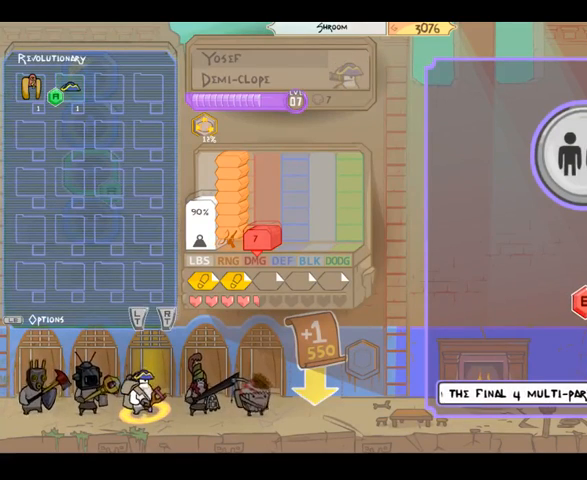
{"dt_ms": 1000, "buttons": ["A"], "left_stick": "center", "right_stick": "center", "events": [[233, "left_stick", "left"], [400, "left_stick", "center"], [467, "left_stick", "right"], [533, "left_stick", "center"], [967, "A", "down"]]}
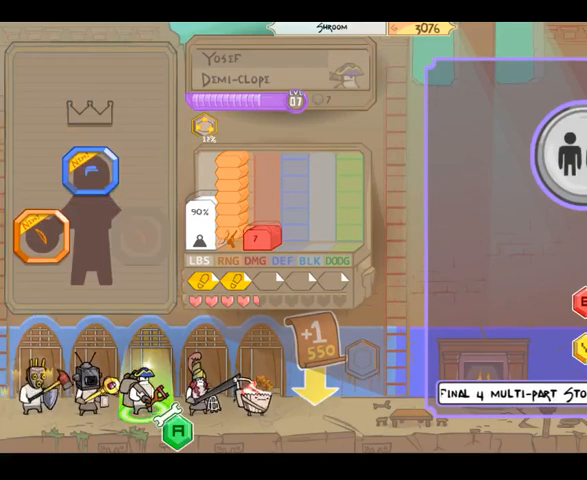
{"dt_ms": 500, "buttons": [], "left_stick": "center", "right_stick": "center", "events": [[100, "A", "up"]]}
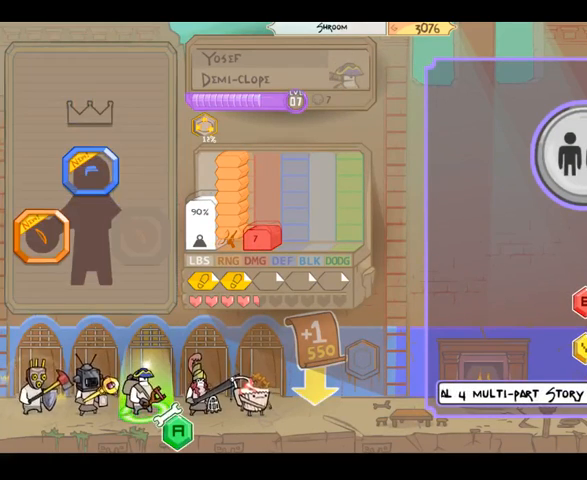
{"dt_ms": 500, "buttons": [], "left_stick": "center", "right_stick": "center", "events": []}
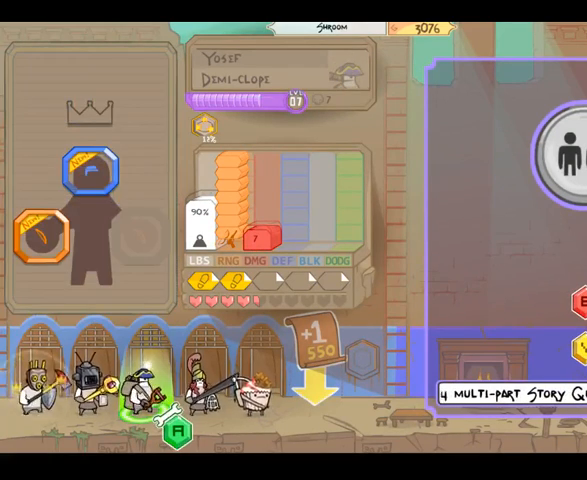
{"dt_ms": 500, "buttons": [], "left_stick": "center", "right_stick": "center", "events": []}
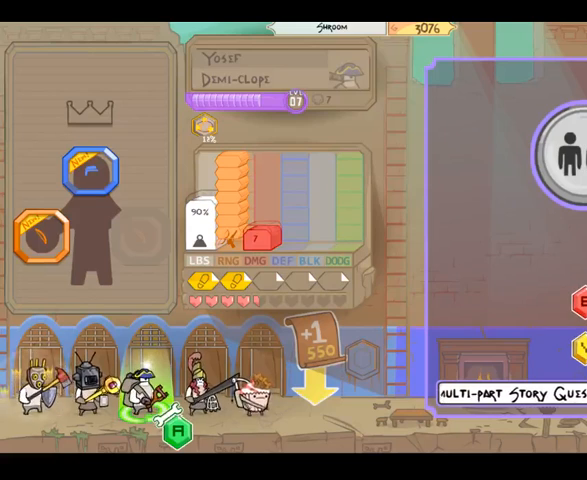
{"dt_ms": 500, "buttons": [], "left_stick": "center", "right_stick": "center", "events": []}
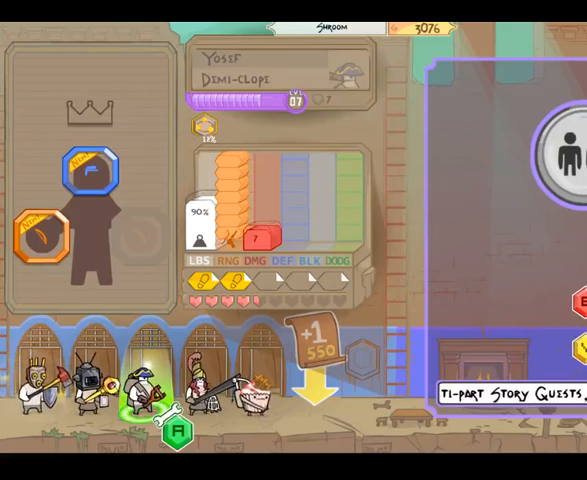
{"dt_ms": 500, "buttons": [], "left_stick": "center", "right_stick": "center", "events": [[167, "left_stick", "right"], [333, "left_stick", "center"]]}
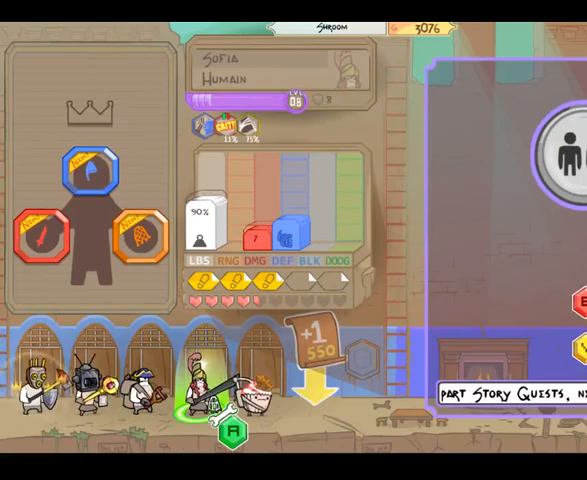
{"dt_ms": 1000, "buttons": ["A"], "left_stick": "center", "right_stick": "center", "events": [[533, "A", "down"], [600, "A", "up"], [967, "A", "down"]]}
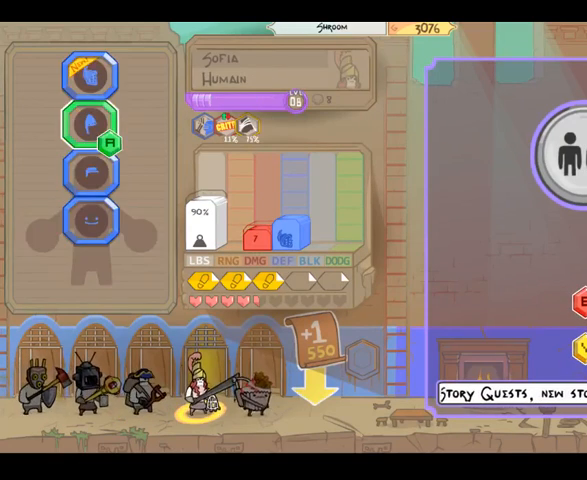
{"dt_ms": 500, "buttons": [], "left_stick": "up", "right_stick": "center", "events": [[33, "A", "up"], [433, "left_stick", "up"]]}
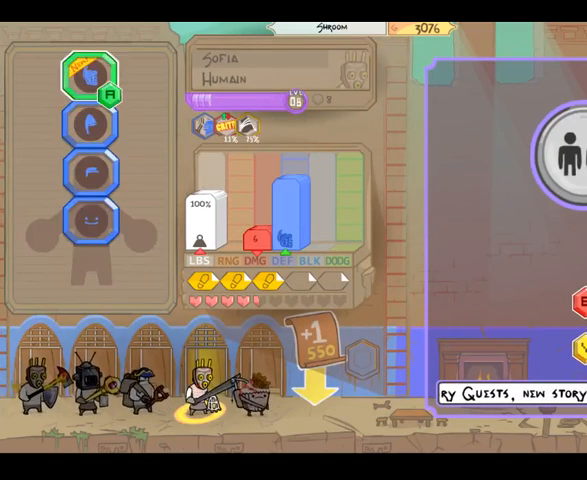
{"dt_ms": 500, "buttons": [], "left_stick": "center", "right_stick": "center", "events": [[100, "left_stick", "center"], [200, "A", "down"], [267, "A", "up"]]}
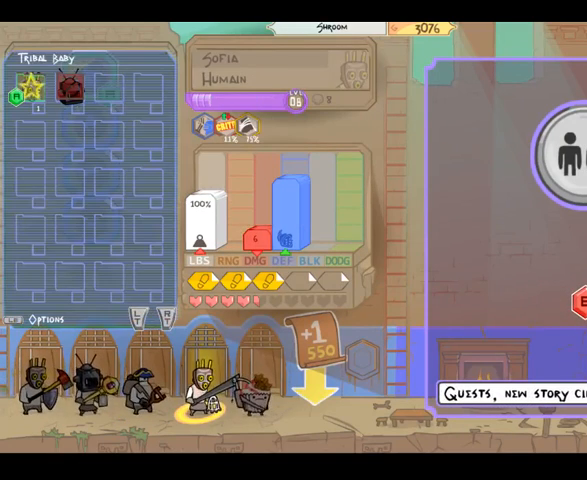
{"dt_ms": 500, "buttons": [], "left_stick": "center", "right_stick": "center", "events": [[233, "left_stick", "right"], [367, "left_stick", "center"]]}
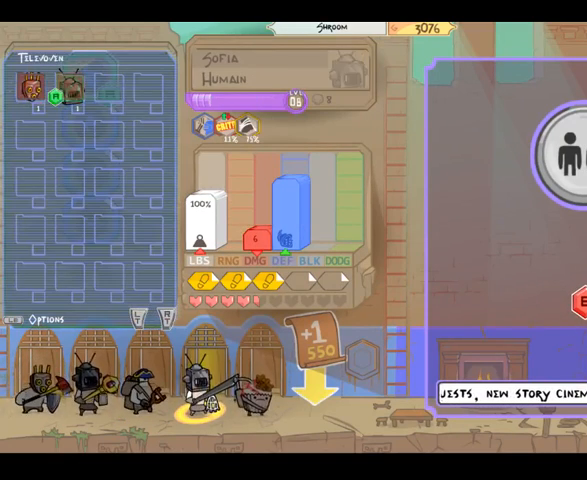
{"dt_ms": 500, "buttons": [], "left_stick": "center", "right_stick": "center", "events": [[100, "left_stick", "left"], [267, "left_stick", "center"], [367, "B", "down"], [467, "B", "up"]]}
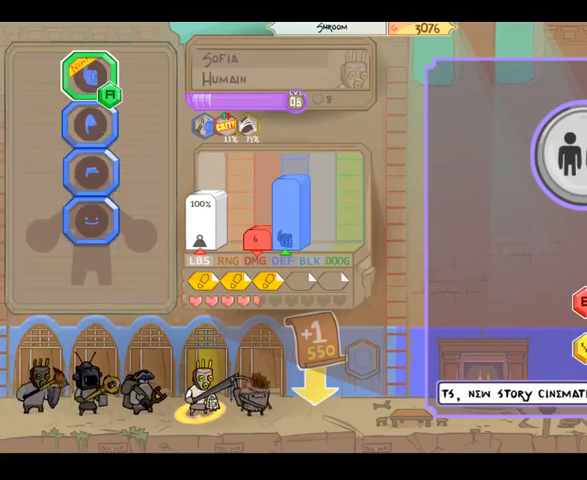
{"dt_ms": 500, "buttons": [], "left_stick": "down", "right_stick": "center", "events": [[500, "left_stick", "down"]]}
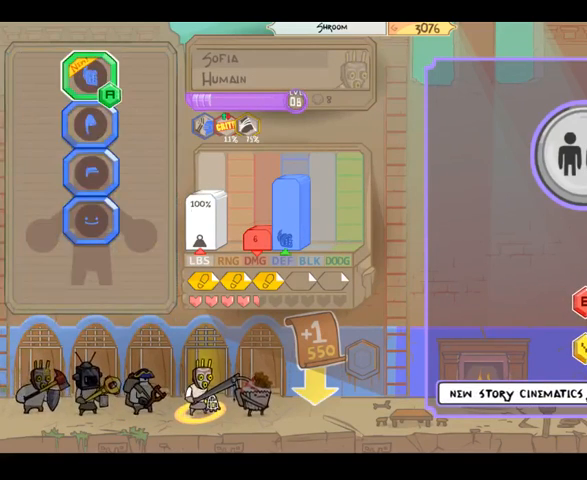
{"dt_ms": 500, "buttons": [], "left_stick": "center", "right_stick": "center", "events": [[133, "left_stick", "center"], [333, "A", "down"], [400, "A", "up"]]}
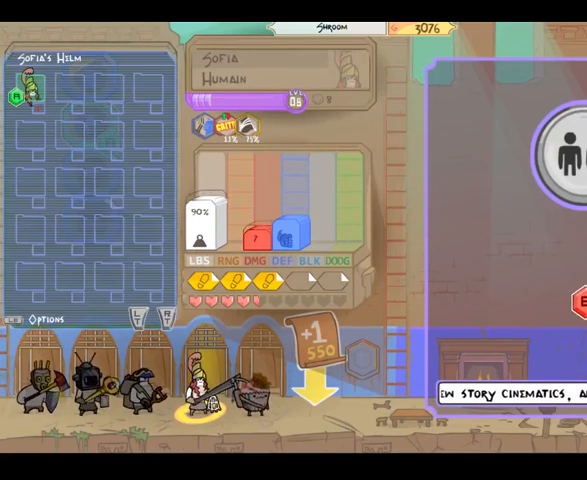
{"dt_ms": 1000, "buttons": [], "left_stick": "center", "right_stick": "center", "events": [[533, "B", "down"], [600, "B", "up"], [800, "left_stick", "down"], [967, "left_stick", "center"]]}
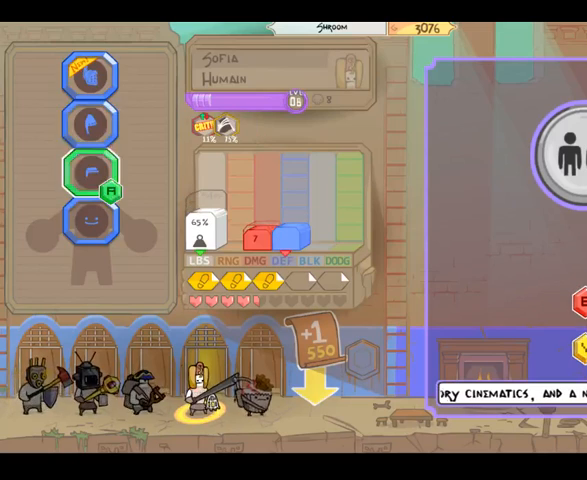
{"dt_ms": 500, "buttons": [], "left_stick": "center", "right_stick": "center", "events": [[100, "A", "down"], [167, "A", "up"]]}
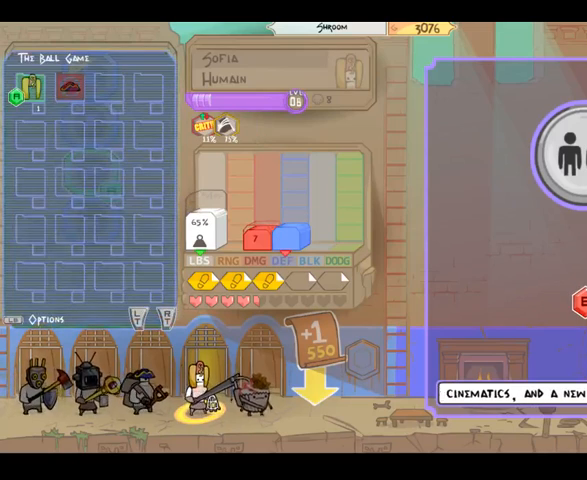
{"dt_ms": 1000, "buttons": [], "left_stick": "center", "right_stick": "center", "events": [[333, "left_stick", "right"], [533, "left_stick", "center"], [667, "left_stick", "left"], [800, "left_stick", "center"]]}